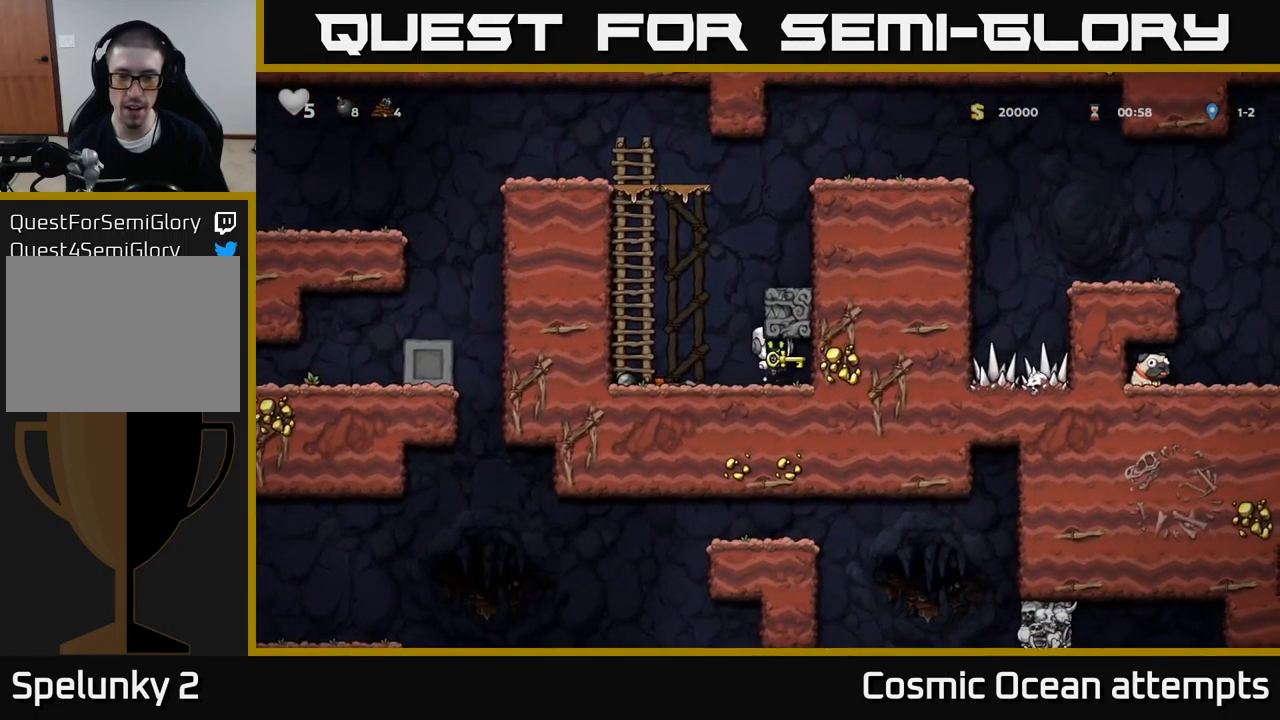
Gameplay with a controller (Xbox layout); each line is a JSON object with the inputs held at the frame after it. "events" lists button and stick changes between this image and that frame as [ms after this image, input, new state], when the widget could be followed in between. Not read: L1 right_stick.
{"buttons": ["A"], "left_stick": "center", "events": [[100, "A", "up"], [200, "DPAD_RIGHT", "up"], [234, "DPAD_LEFT", "down"], [417, "A", "down"], [467, "DPAD_LEFT", "up"]]}
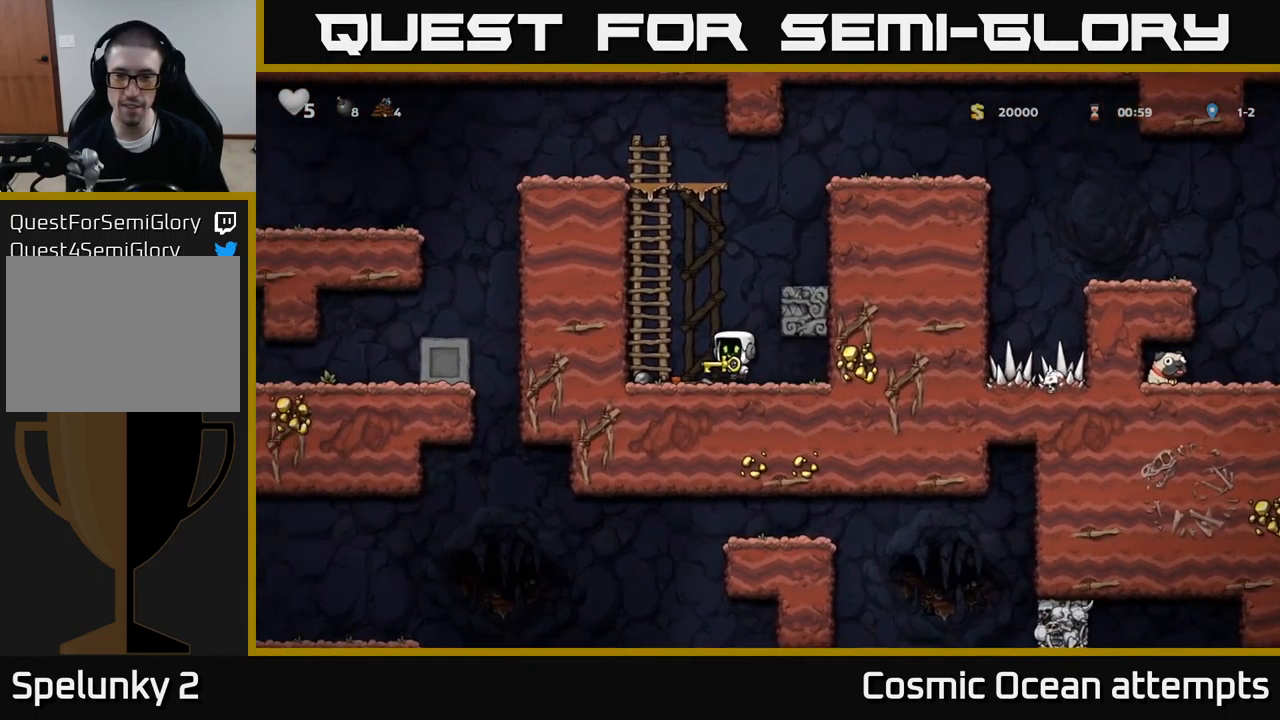
{"buttons": [], "left_stick": "center", "events": [[17, "DPAD_RIGHT", "down"], [100, "A", "up"], [300, "A", "down"], [434, "A", "up"], [500, "DPAD_RIGHT", "up"]]}
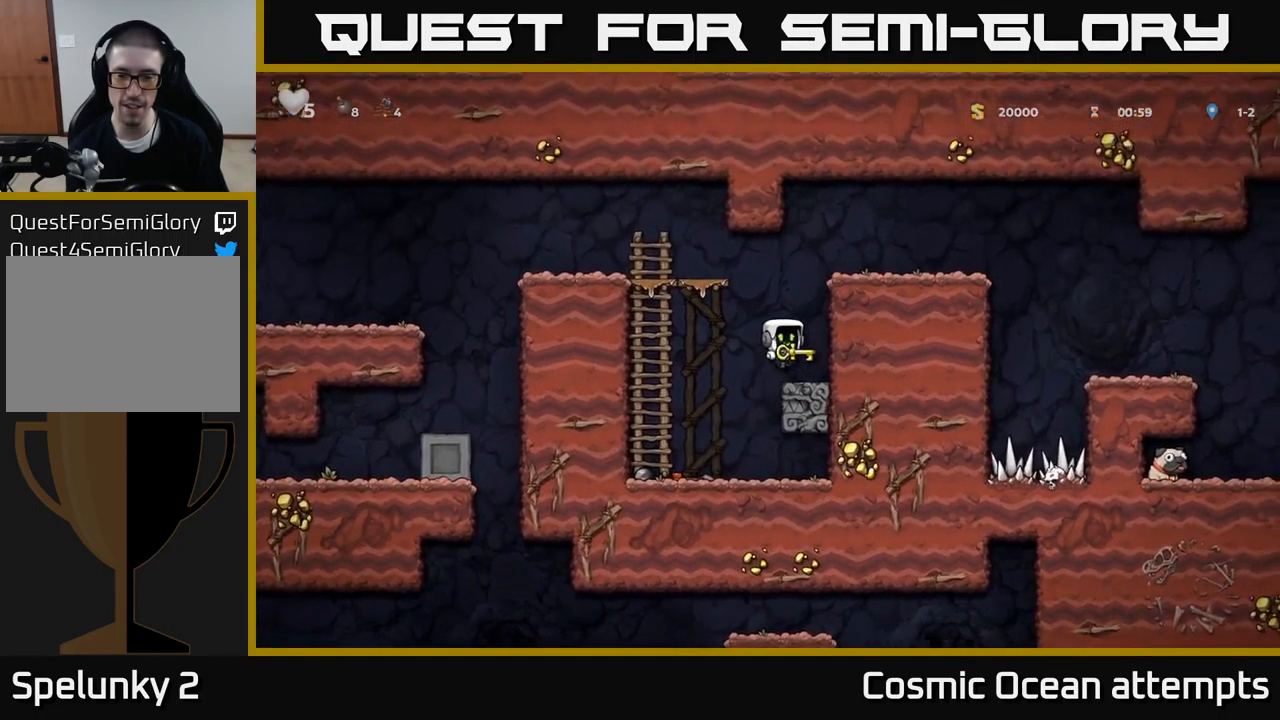
{"buttons": ["DPAD_RIGHT"], "left_stick": "center", "events": [[234, "A", "down"], [367, "DPAD_RIGHT", "down"], [400, "A", "up"]]}
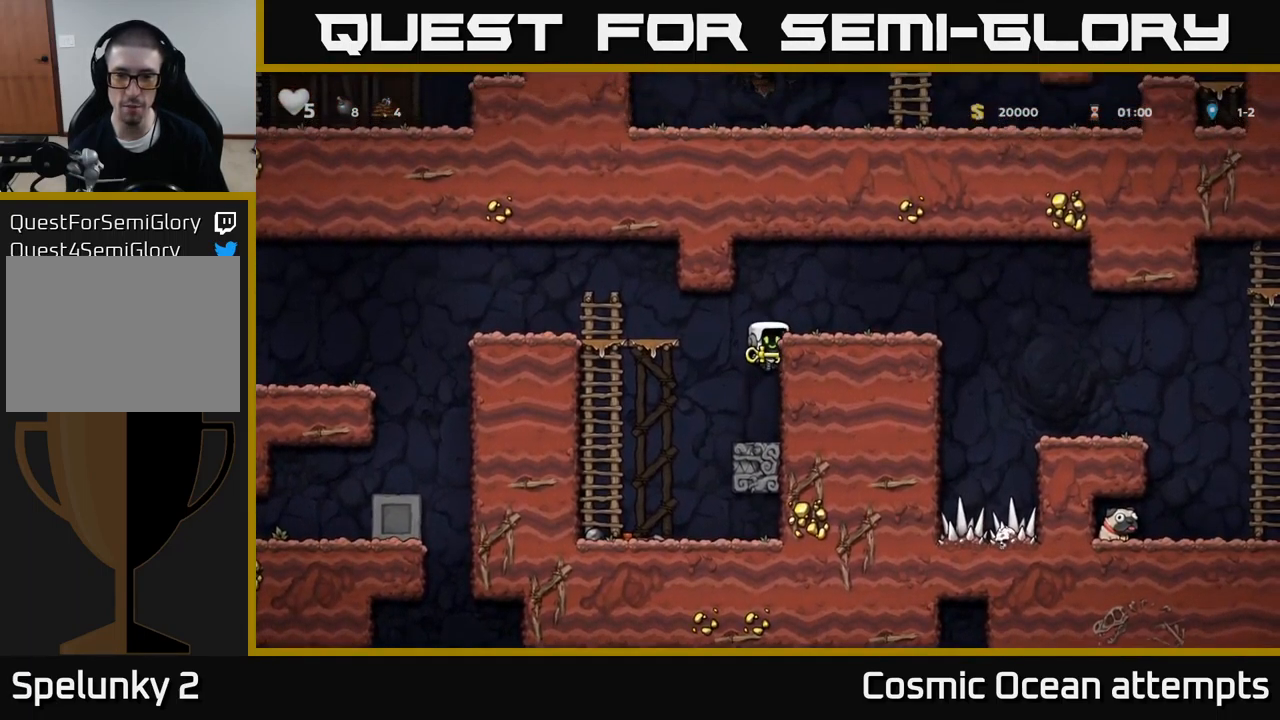
{"buttons": ["DPAD_RIGHT"], "left_stick": "center", "events": [[34, "A", "down"], [167, "A", "up"]]}
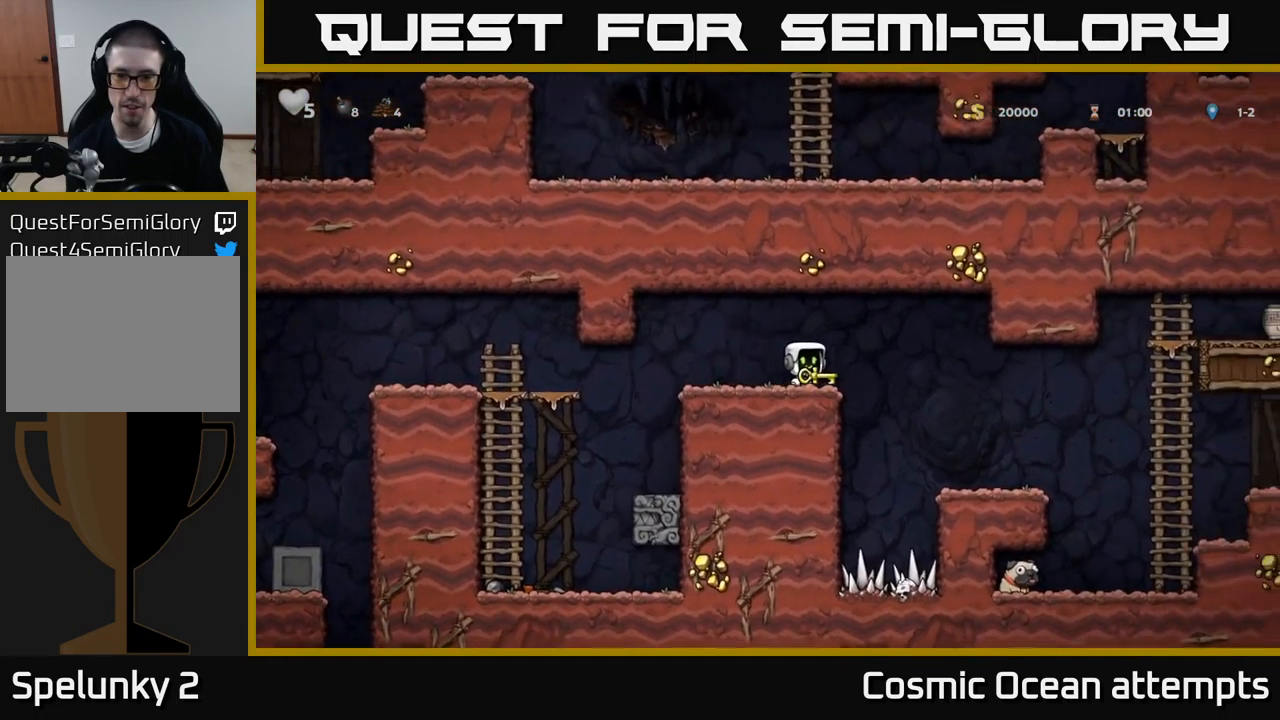
{"buttons": ["DPAD_RIGHT"], "left_stick": "center", "events": [[267, "DPAD_RIGHT", "up"], [400, "DPAD_RIGHT", "down"]]}
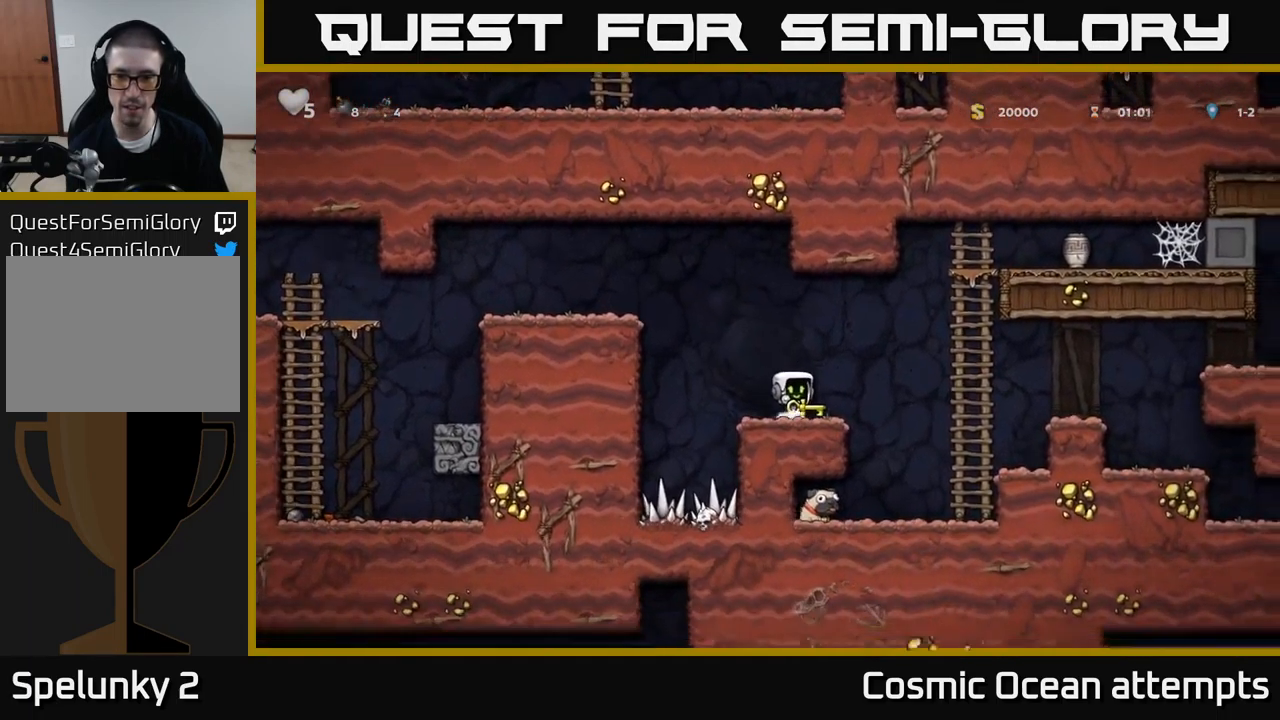
{"buttons": ["DPAD_RIGHT"], "left_stick": "center", "events": [[84, "A", "down"], [217, "A", "up"]]}
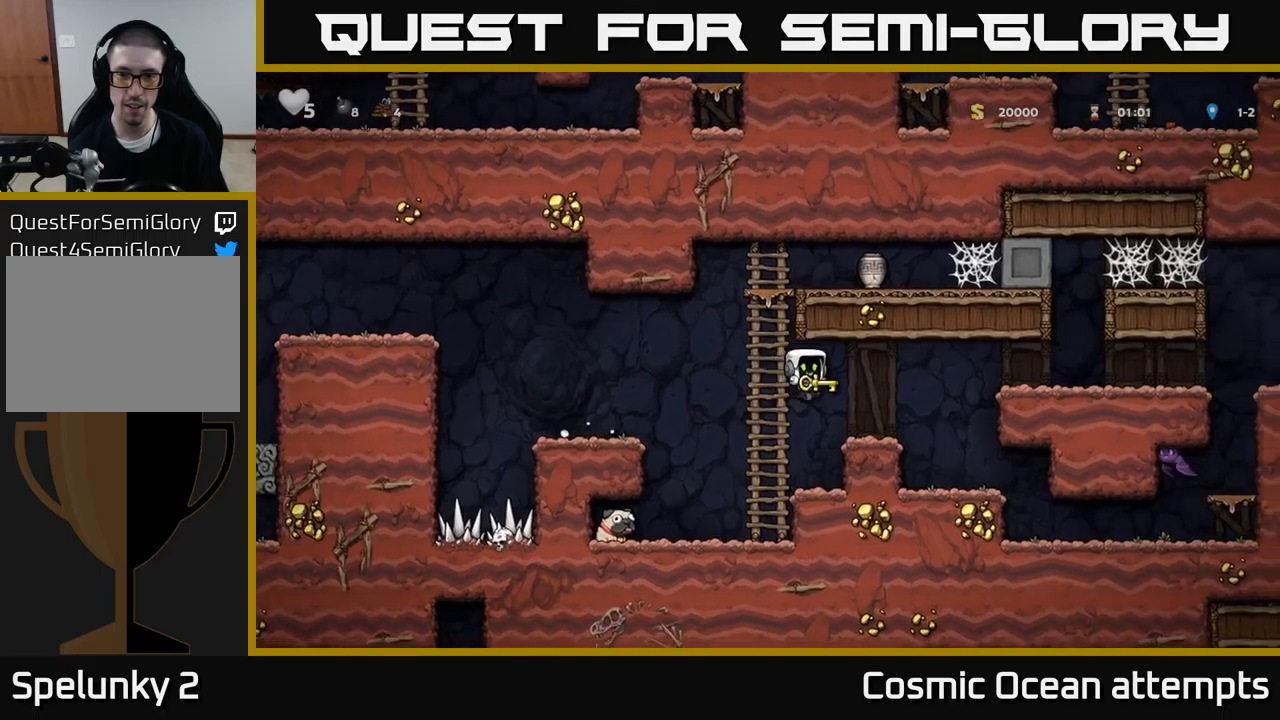
{"buttons": ["DPAD_RIGHT"], "left_stick": "center", "events": [[117, "A", "down"], [333, "A", "up"]]}
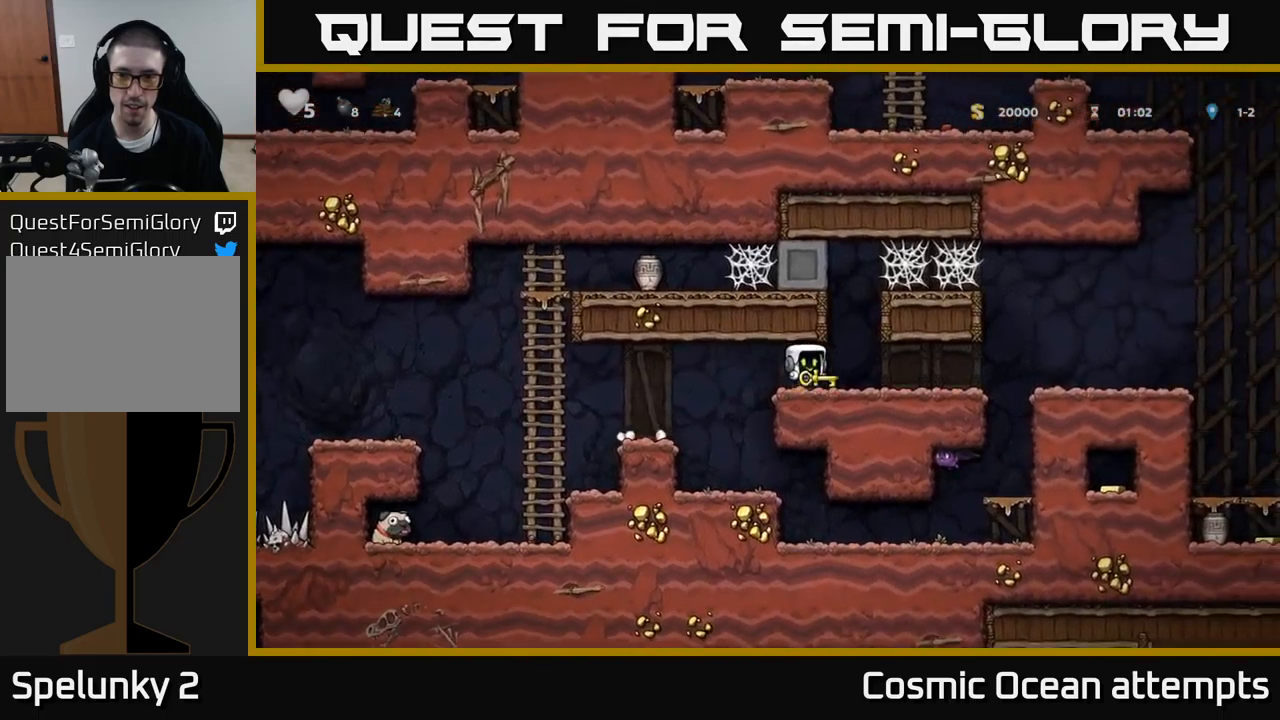
{"buttons": ["DPAD_RIGHT"], "left_stick": "center", "events": [[367, "A", "down"], [483, "A", "up"]]}
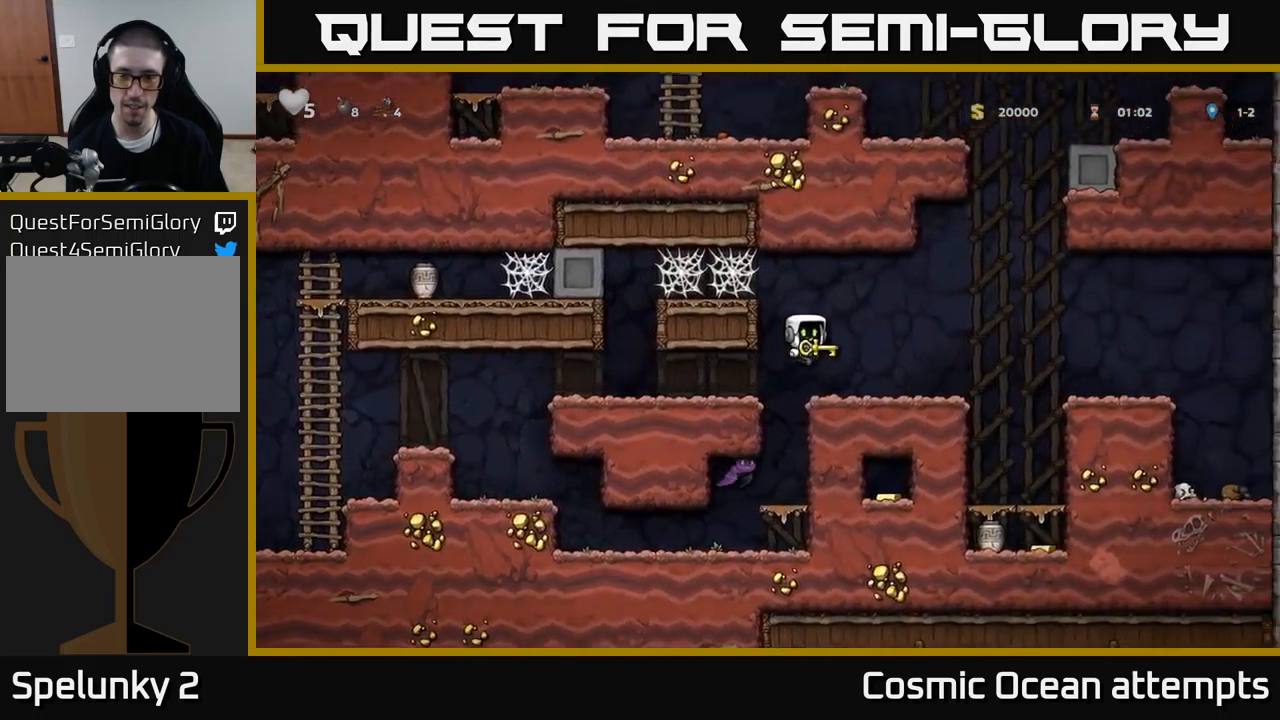
{"buttons": [], "left_stick": "center", "events": [[133, "DPAD_RIGHT", "up"]]}
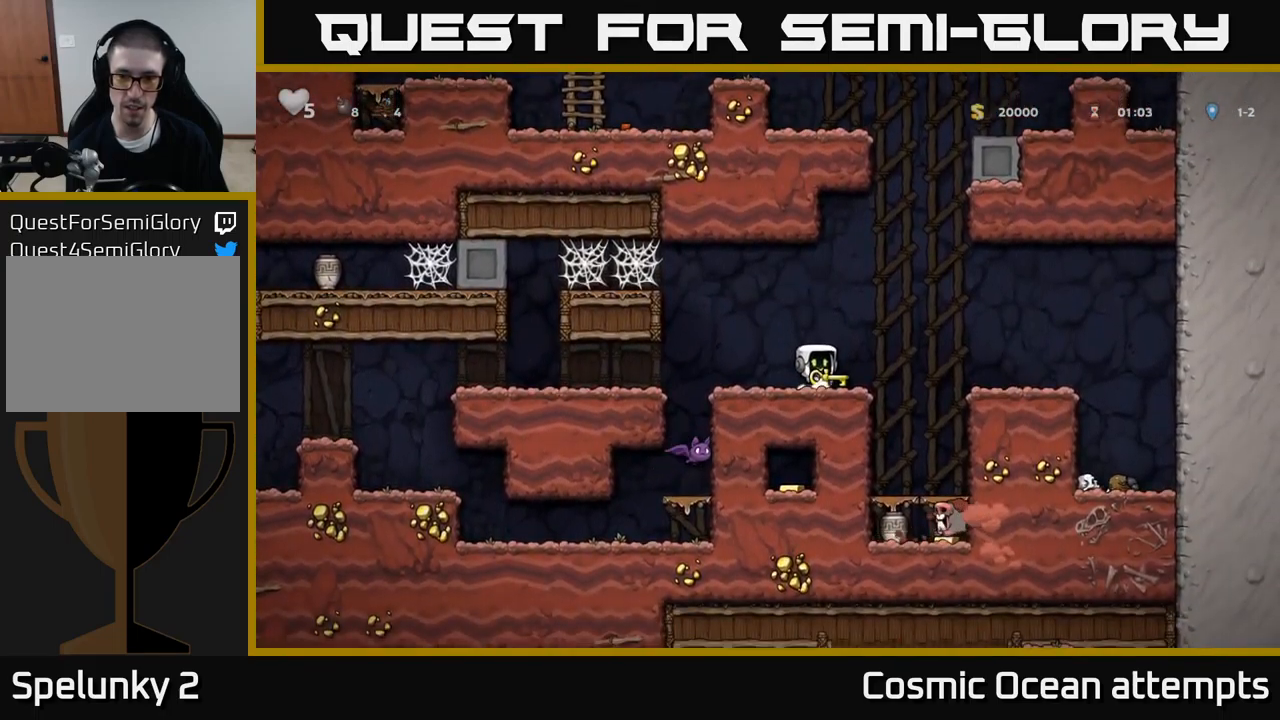
{"buttons": [], "left_stick": "center", "events": []}
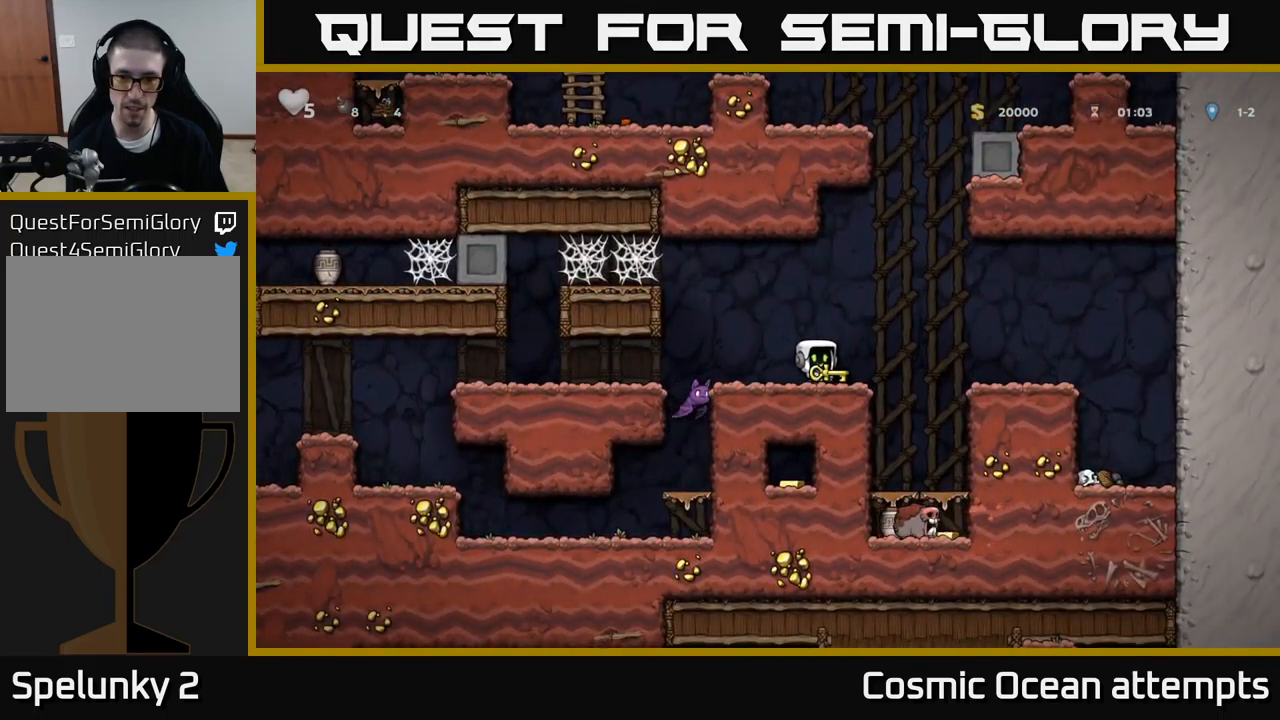
{"buttons": [], "left_stick": "center", "events": []}
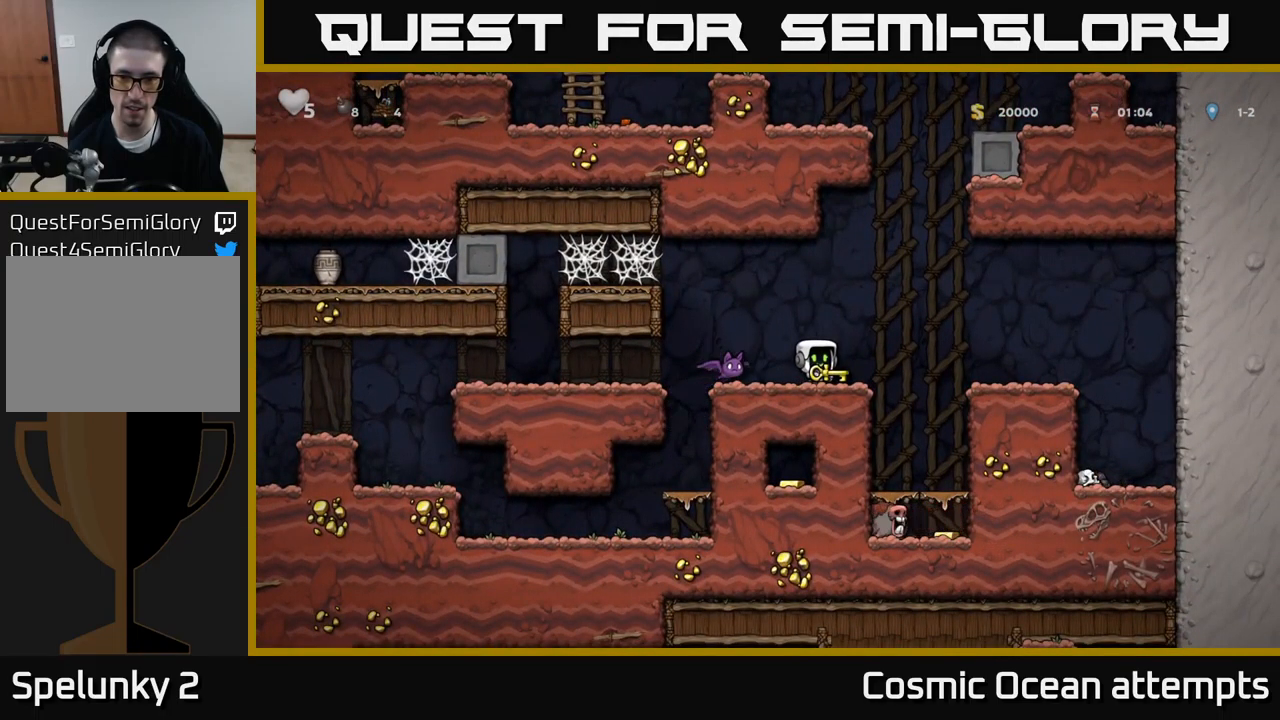
{"buttons": ["DPAD_RIGHT"], "left_stick": "center", "events": [[133, "DPAD_RIGHT", "down"], [183, "A", "down"], [350, "A", "up"]]}
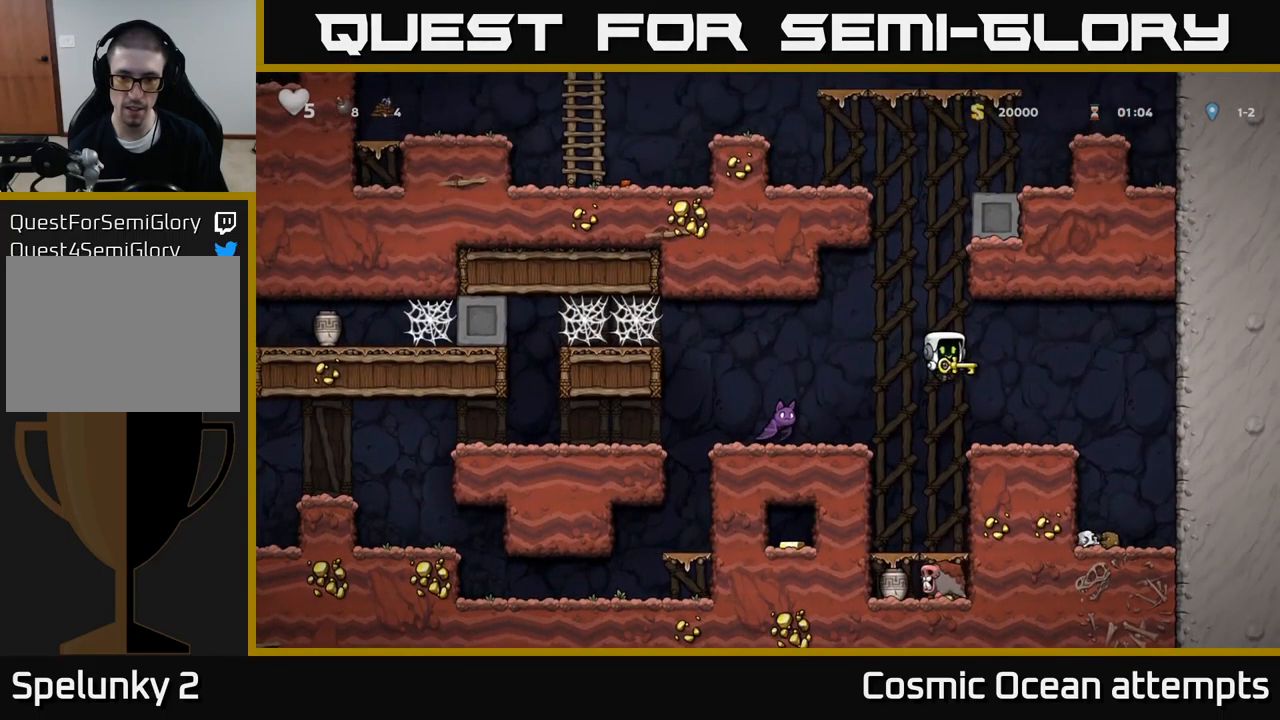
{"buttons": [], "left_stick": "center", "events": [[100, "DPAD_RIGHT", "up"]]}
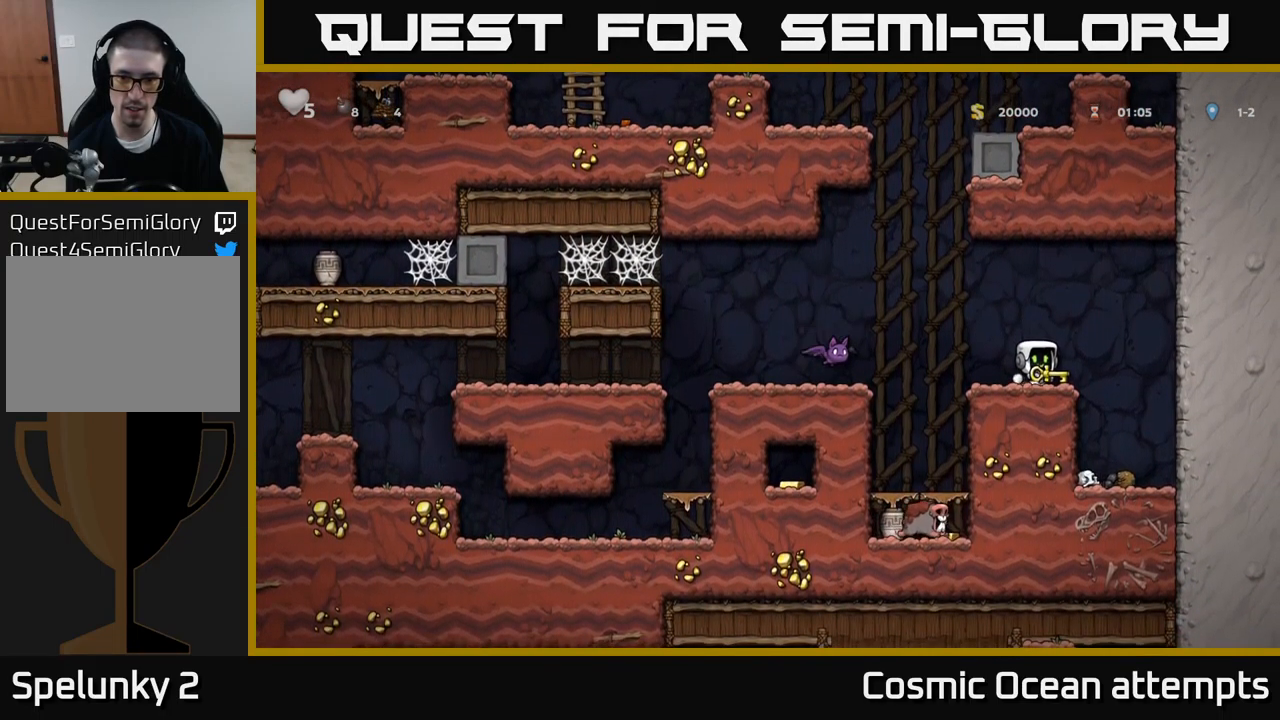
{"buttons": ["A", "DPAD_LEFT"], "left_stick": "center", "events": [[400, "A", "down"], [417, "DPAD_LEFT", "down"]]}
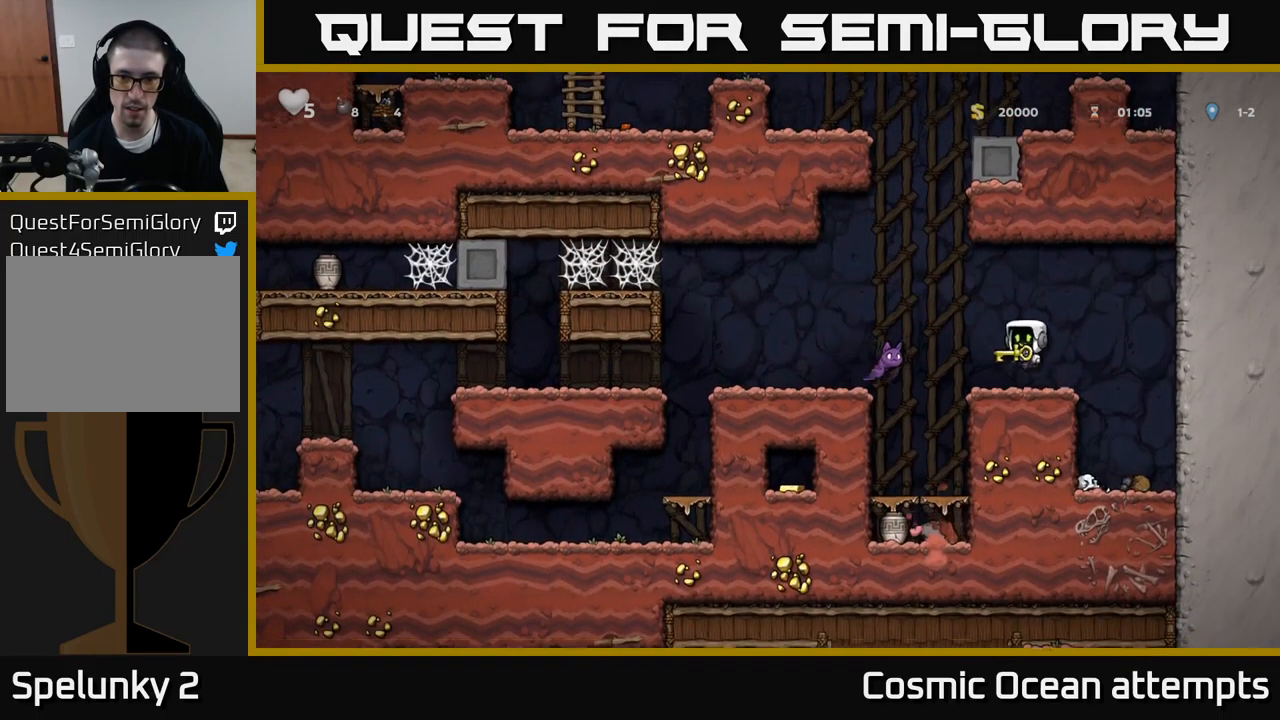
{"buttons": ["A", "DPAD_RIGHT"], "left_stick": "center", "events": [[167, "DPAD_LEFT", "up"], [400, "DPAD_RIGHT", "down"]]}
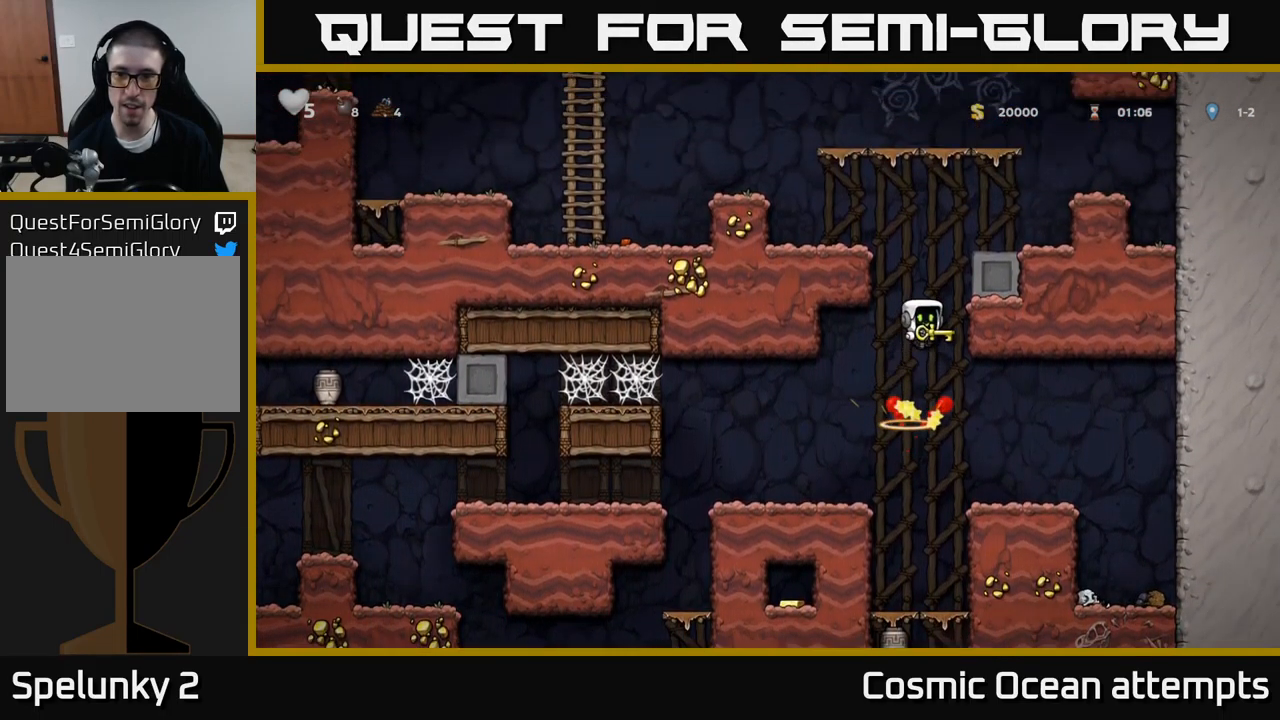
{"buttons": ["A", "DPAD_RIGHT"], "left_stick": "center", "events": [[367, "A", "up"], [483, "A", "down"]]}
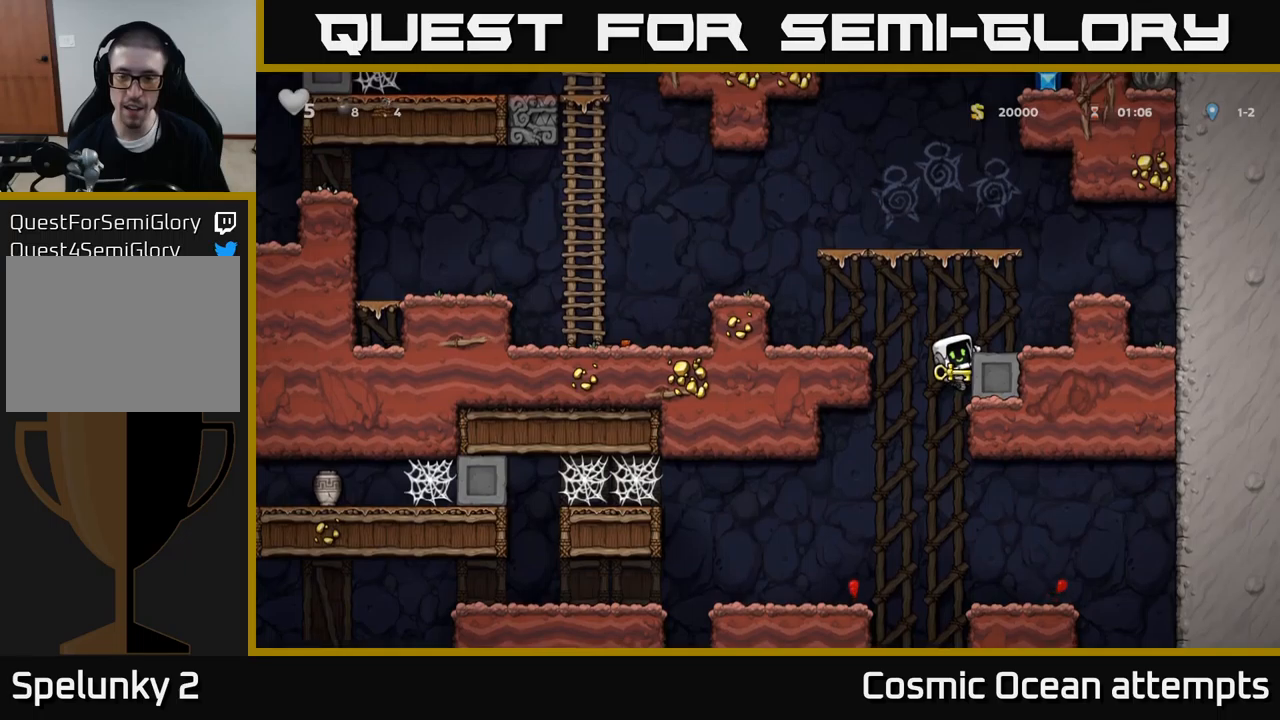
{"buttons": ["A", "DPAD_LEFT"], "left_stick": "center", "events": [[83, "A", "up"], [167, "DPAD_RIGHT", "up"], [233, "DPAD_LEFT", "down"], [367, "A", "down"]]}
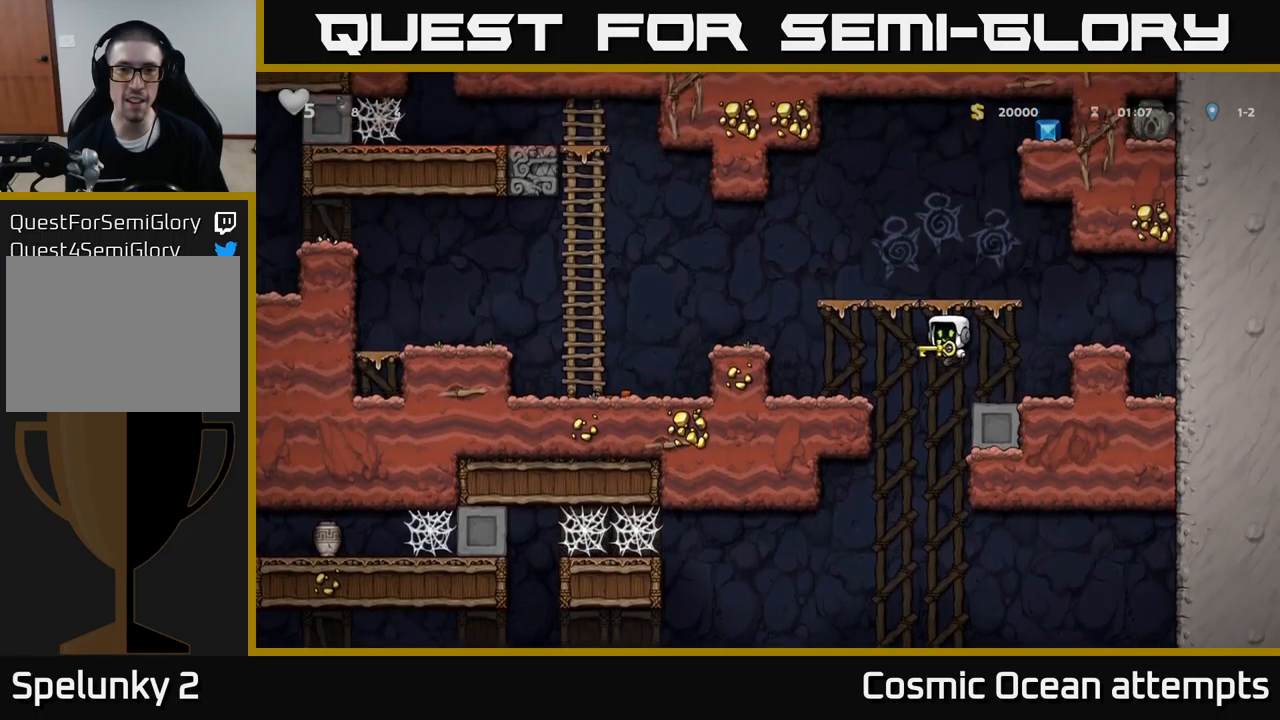
{"buttons": ["A", "DPAD_LEFT"], "left_stick": "center", "events": [[167, "A", "up"], [350, "DPAD_LEFT", "up"], [500, "A", "down"], [500, "DPAD_LEFT", "down"]]}
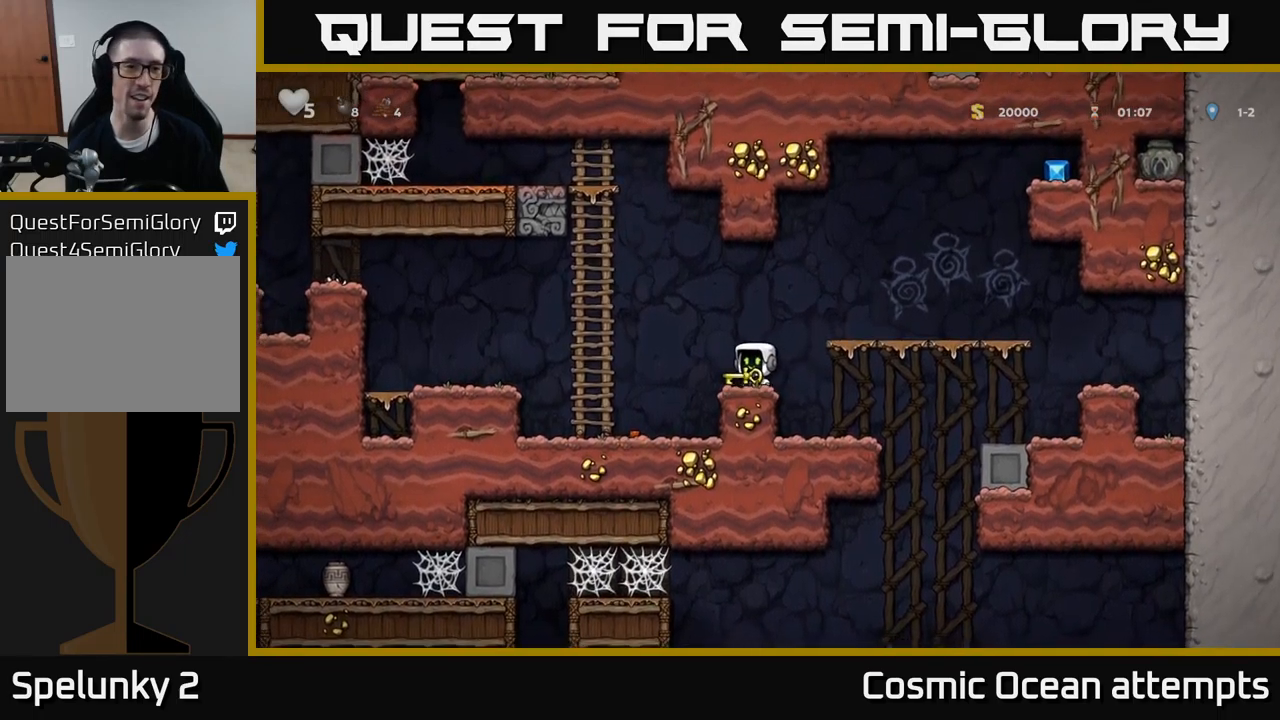
{"buttons": ["A", "DPAD_LEFT"], "left_stick": "center", "events": [[267, "A", "up"], [367, "DPAD_UP", "down"], [383, "DPAD_LEFT", "up"], [433, "DPAD_LEFT", "down"], [450, "A", "down"], [450, "DPAD_UP", "up"]]}
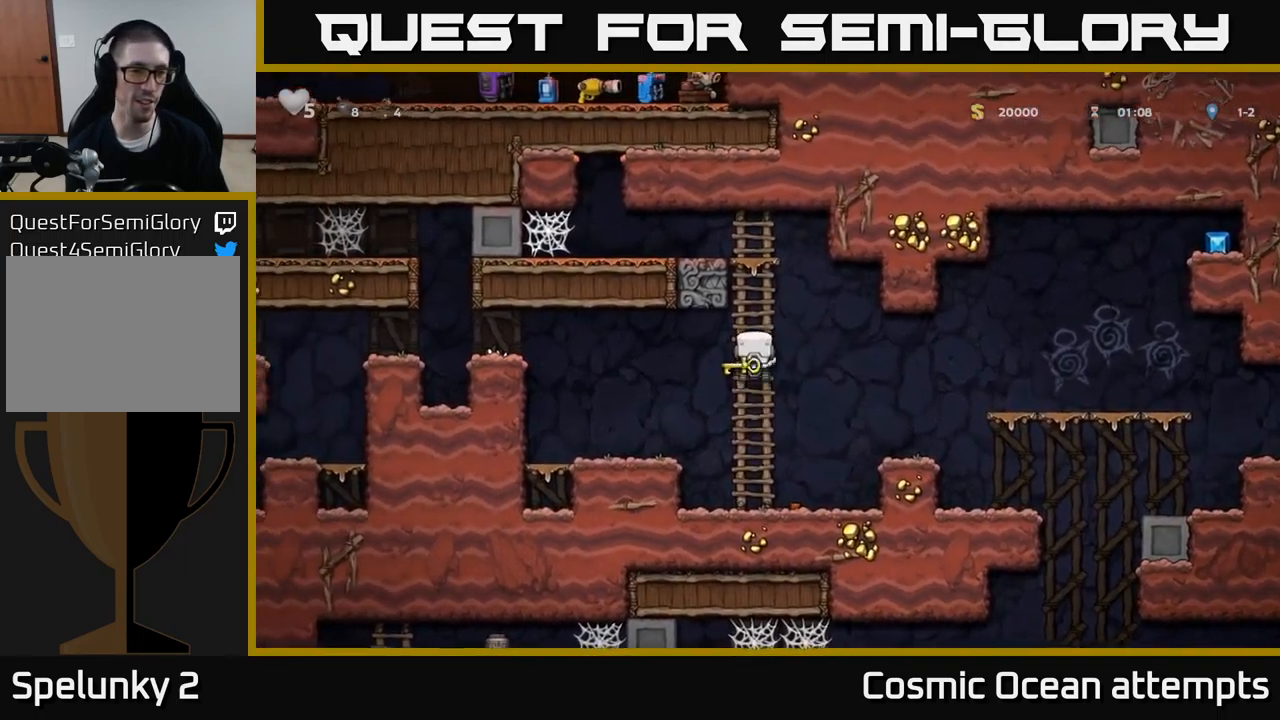
{"buttons": ["A"], "left_stick": "center", "events": [[17, "A", "up"], [317, "DPAD_LEFT", "up"], [500, "A", "down"]]}
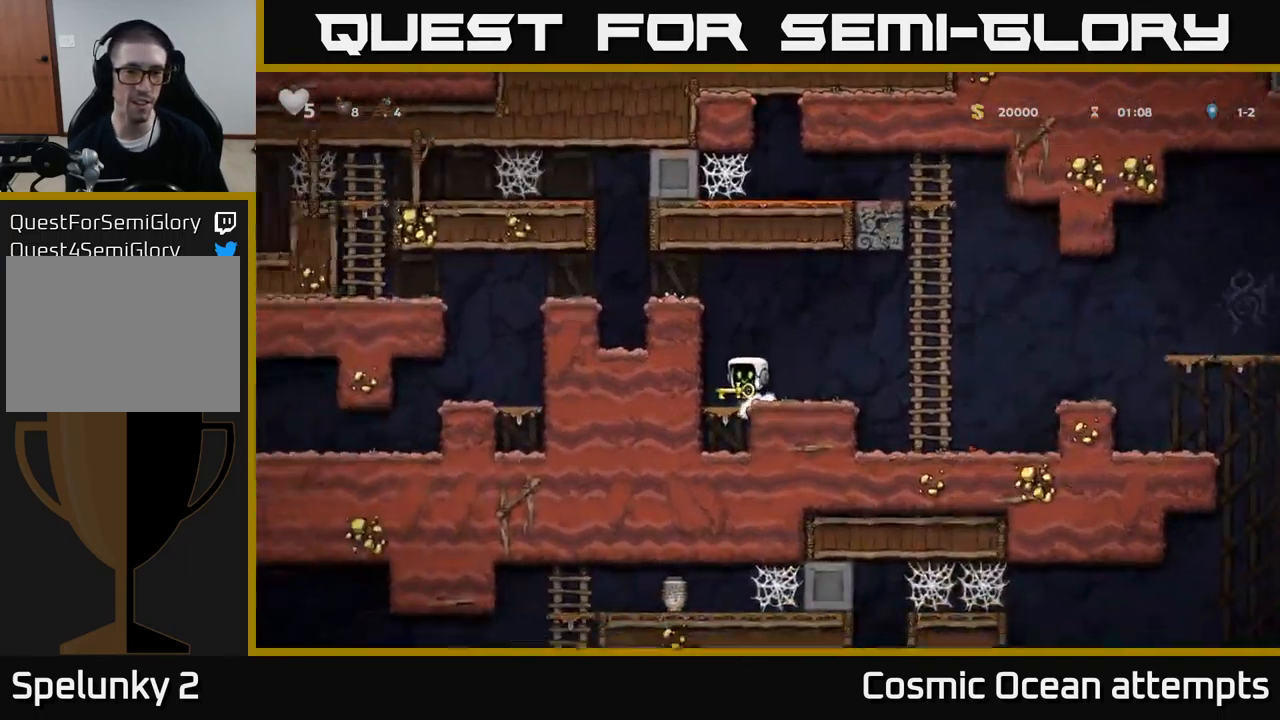
{"buttons": ["DPAD_LEFT"], "left_stick": "center", "events": [[83, "DPAD_LEFT", "down"], [183, "A", "up"], [317, "A", "down"], [400, "A", "up"]]}
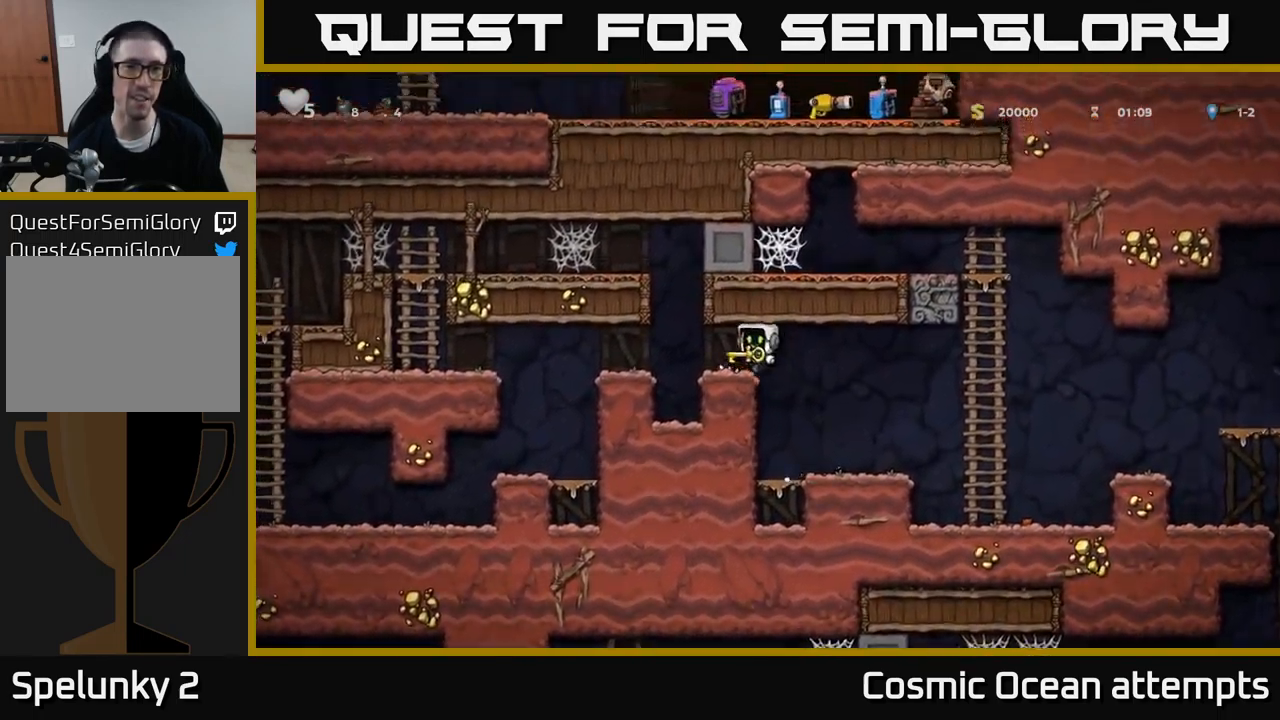
{"buttons": ["A", "DPAD_LEFT"], "left_stick": "center", "events": [[500, "A", "down"]]}
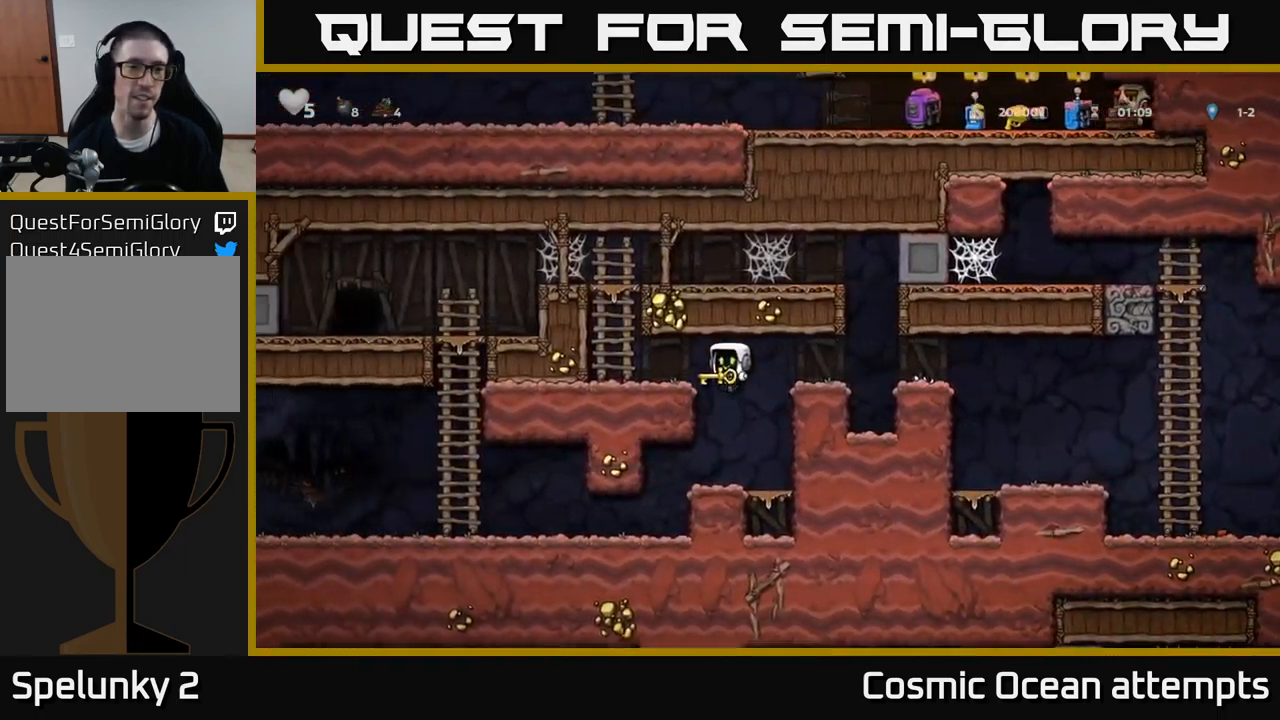
{"buttons": ["DPAD_LEFT"], "left_stick": "center", "events": [[150, "A", "up"], [283, "A", "down"], [433, "A", "up"]]}
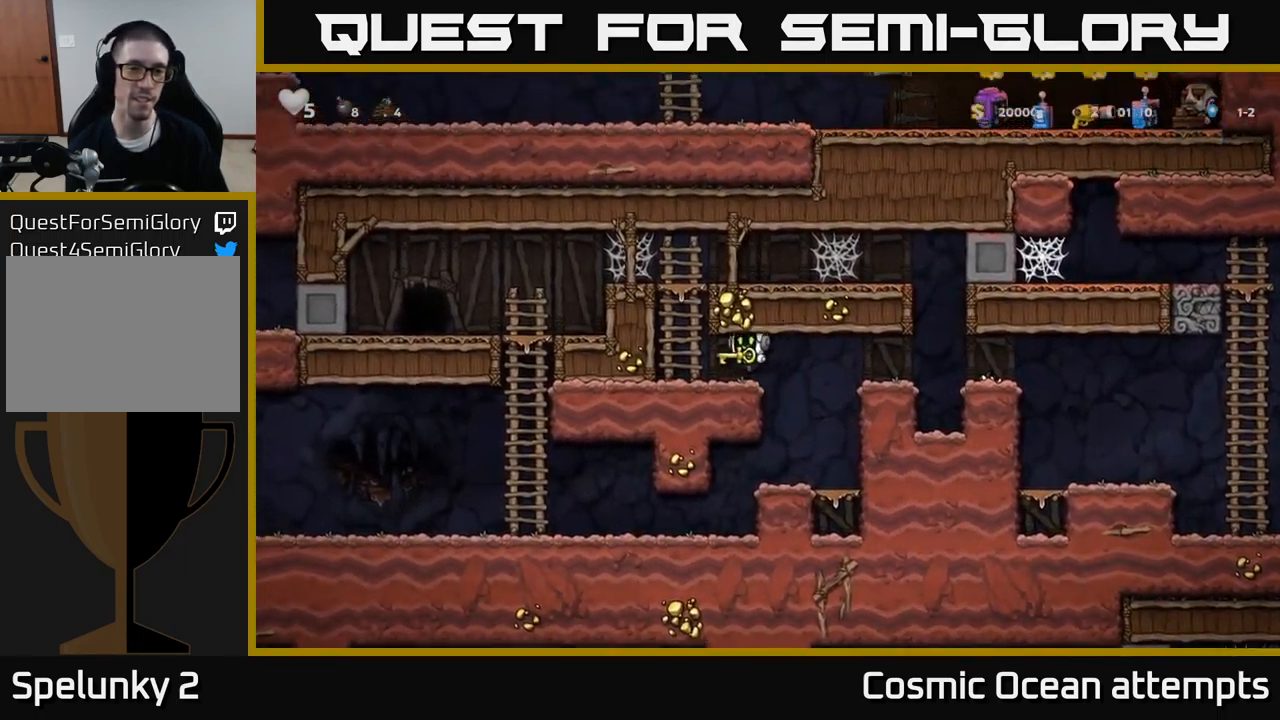
{"buttons": ["A", "DPAD_LEFT"], "left_stick": "center", "events": [[83, "A", "down"], [167, "DPAD_LEFT", "up"], [167, "DPAD_UP", "down"], [233, "A", "up"], [417, "A", "down"], [433, "DPAD_LEFT", "down"], [450, "DPAD_UP", "up"]]}
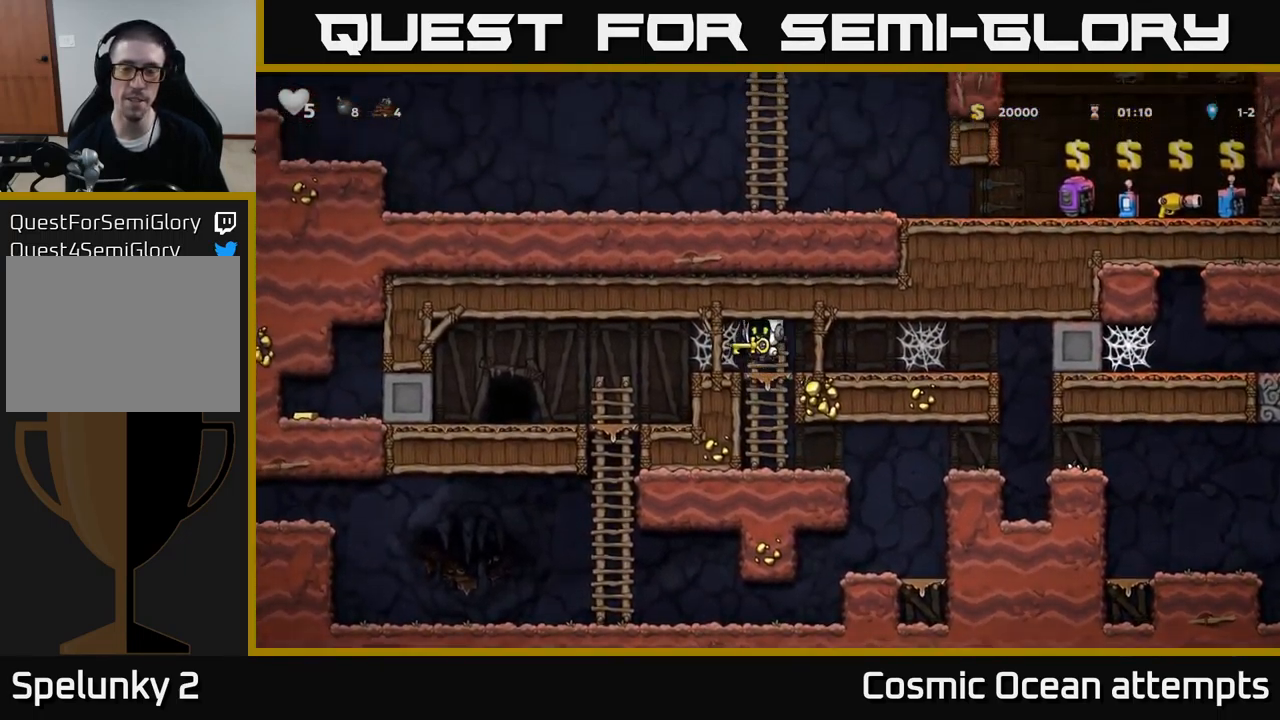
{"buttons": ["A", "DPAD_LEFT"], "left_stick": "center", "events": [[50, "A", "up"], [150, "A", "down"], [250, "A", "up"], [333, "A", "down"], [417, "A", "up"], [500, "A", "down"]]}
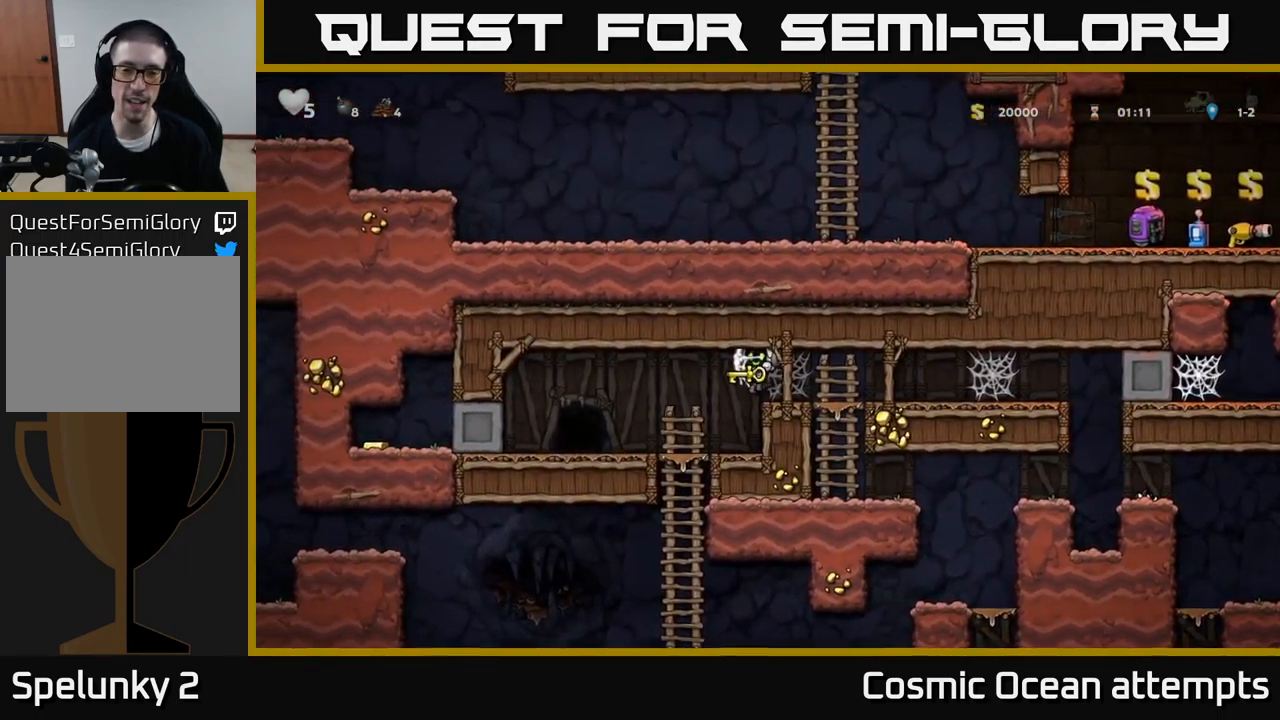
{"buttons": [], "left_stick": "center", "events": [[100, "A", "up"], [317, "DPAD_LEFT", "up"], [383, "L2", "down"], [500, "L2", "up"]]}
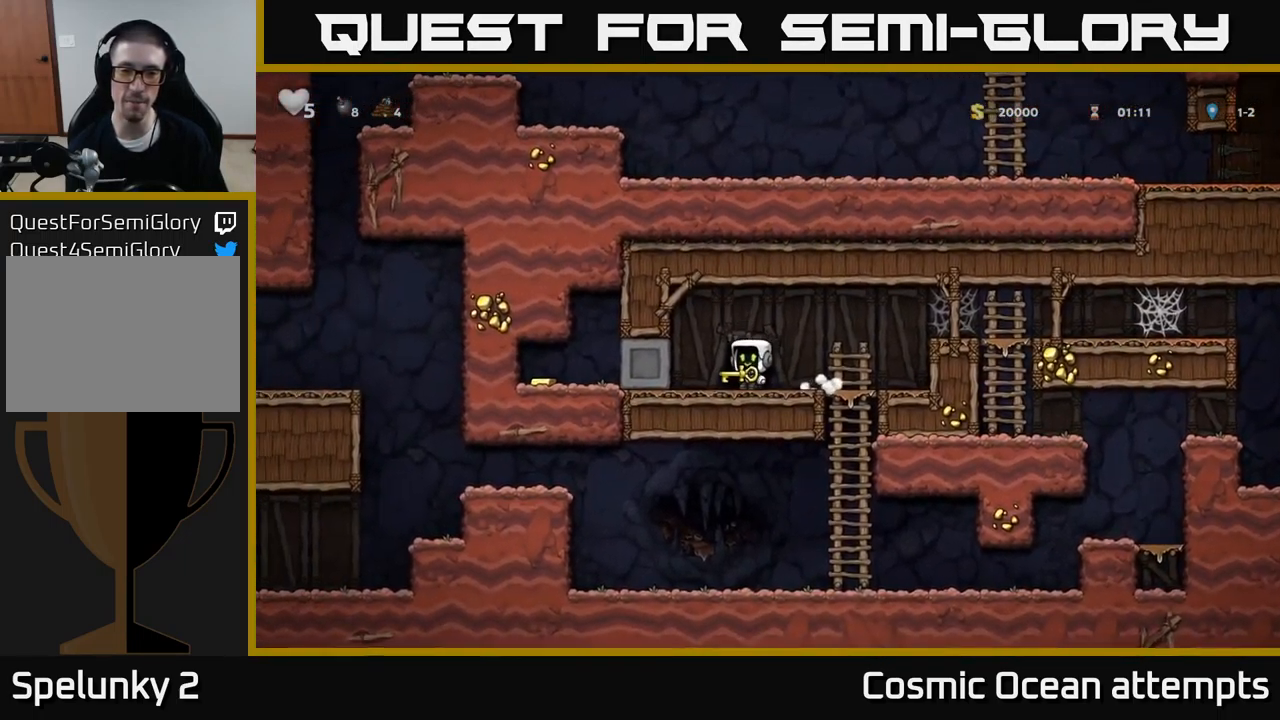
{"buttons": ["L2"], "left_stick": "center", "events": [[50, "L2", "down"], [150, "L2", "up"], [217, "L2", "down"], [300, "L2", "up"], [350, "L2", "down"]]}
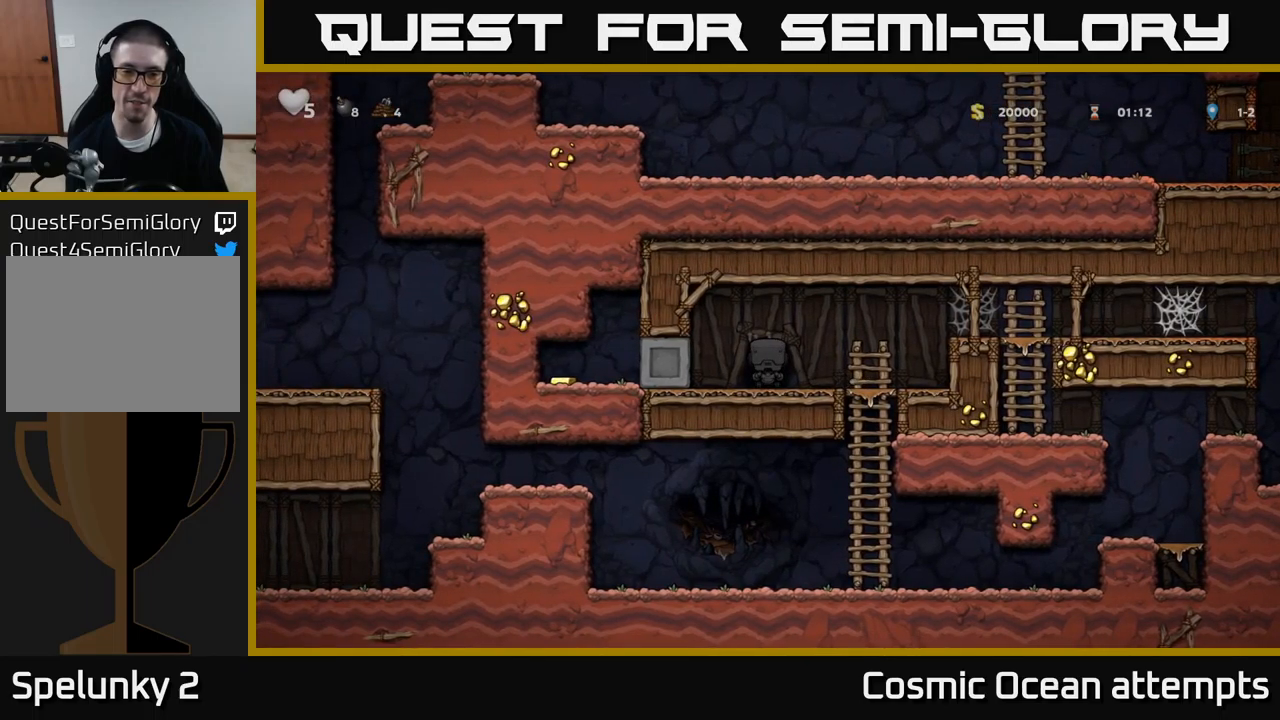
{"buttons": [], "left_stick": "center", "events": [[50, "L2", "up"]]}
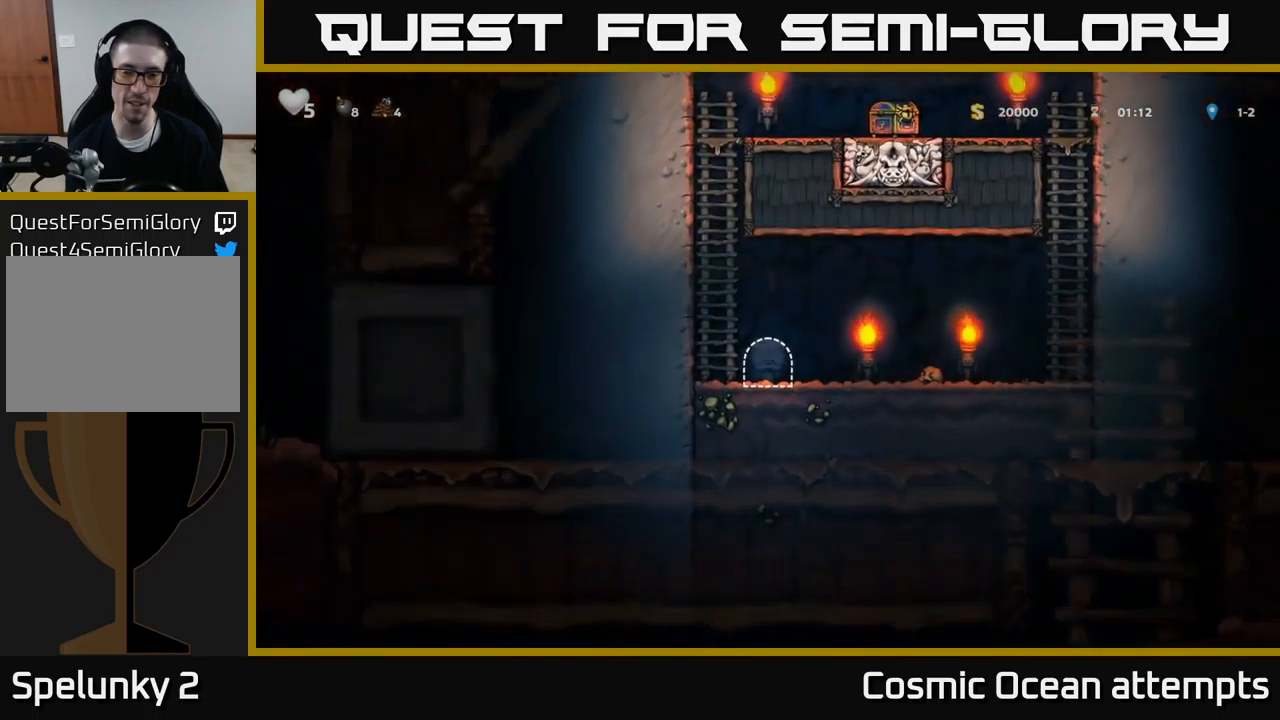
{"buttons": ["DPAD_RIGHT"], "left_stick": "center", "events": [[200, "DPAD_RIGHT", "down"]]}
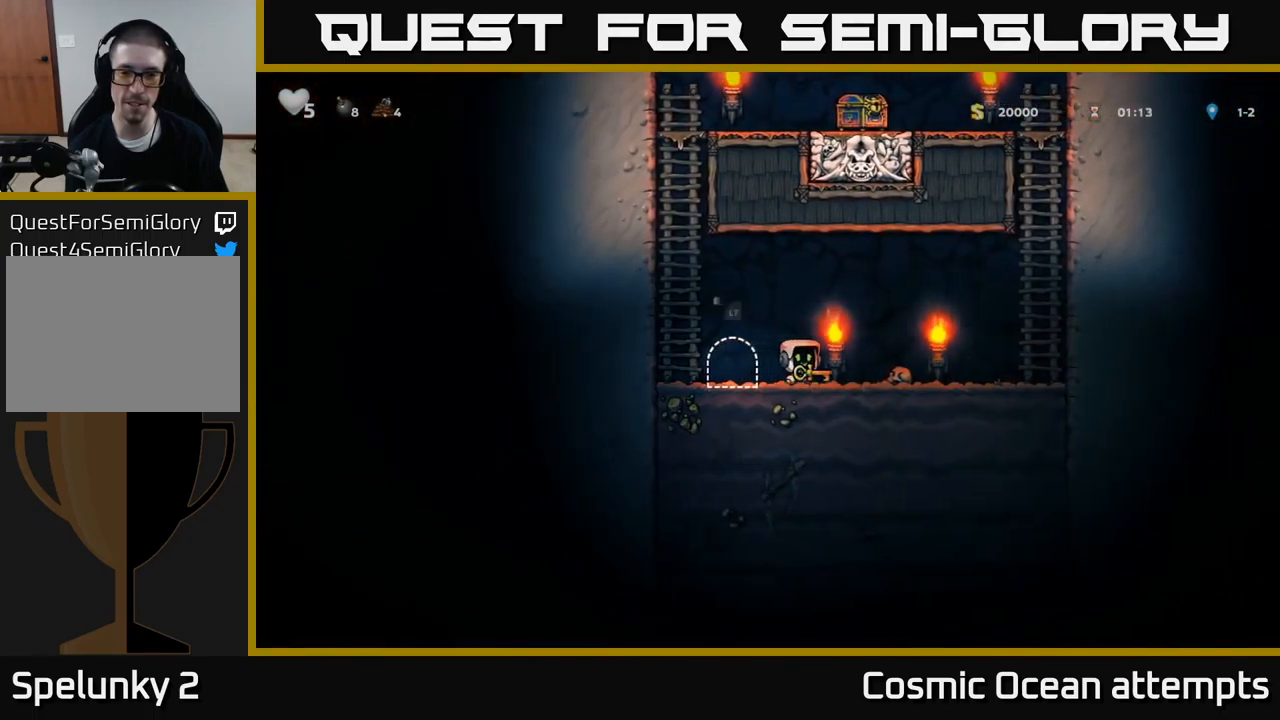
{"buttons": ["DPAD_UP"], "left_stick": "center", "events": [[34, "A", "down"], [400, "A", "up"], [434, "DPAD_UP", "down"], [467, "DPAD_RIGHT", "up"]]}